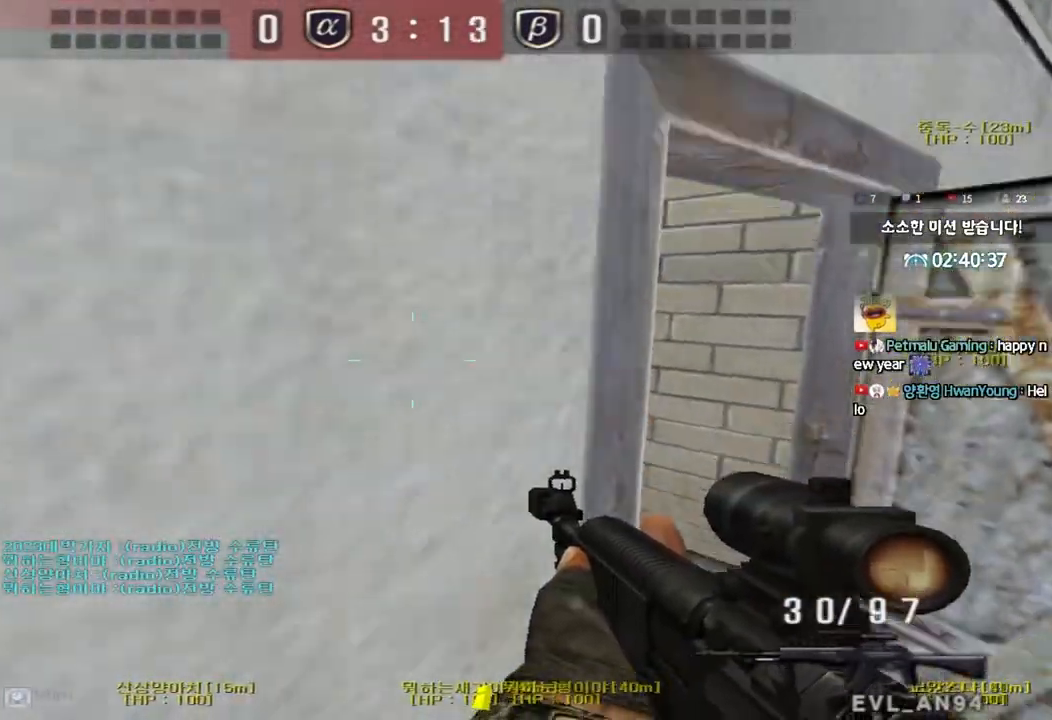
Gameplay with keyboard; each line is a JSON object with the keys held at the frame after it. "events" lists presses ("down") and releases ("up") of "a", "ctrl", "d", "e", "f", "q", "r", "s", "shift", "space", "tab" and "w" between this image and that frame as [ms after this image, input, new state], when the widget could be followed in between. No other keys are recorded. Mouse input is not recorded.
{"keys": ["a", "w"], "events": [[50, "d", "down"], [50, "shift", "up"], [150, "shift", "down"], [217, "shift", "up"], [400, "a", "down"], [417, "d", "up"], [450, "shift", "down"], [500, "shift", "up"]]}
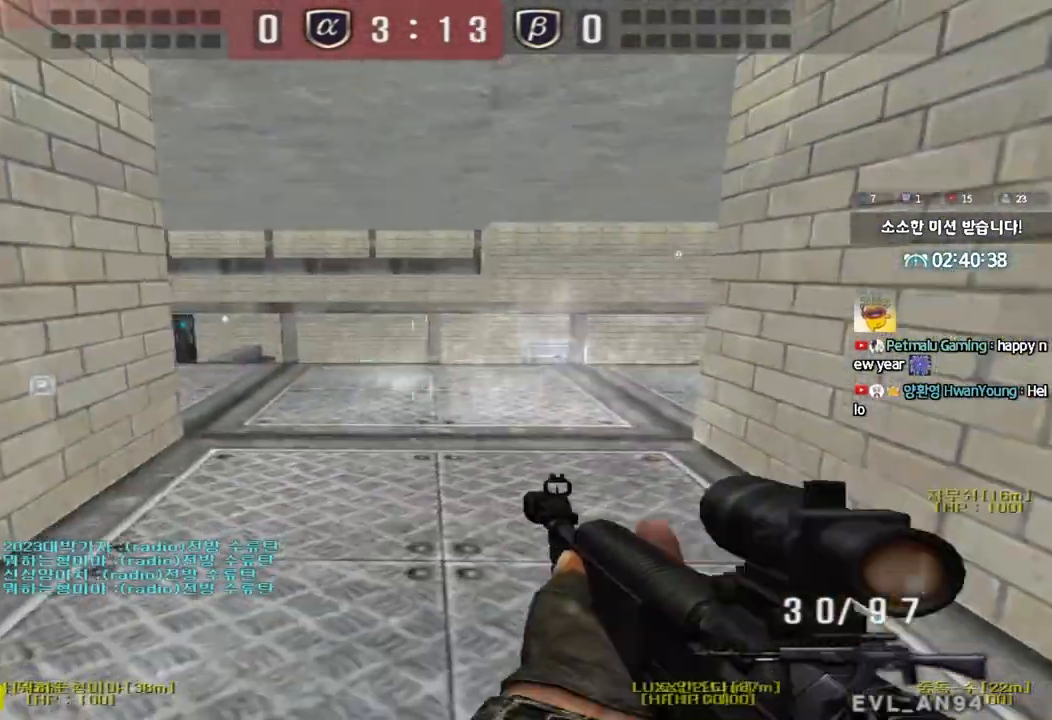
{"keys": ["d", "w"], "events": [[133, "shift", "down"], [133, "w", "up"], [150, "a", "up"], [233, "a", "down"], [233, "shift", "up"], [233, "w", "down"], [317, "shift", "down"], [467, "shift", "up"], [483, "a", "up"], [483, "d", "down"]]}
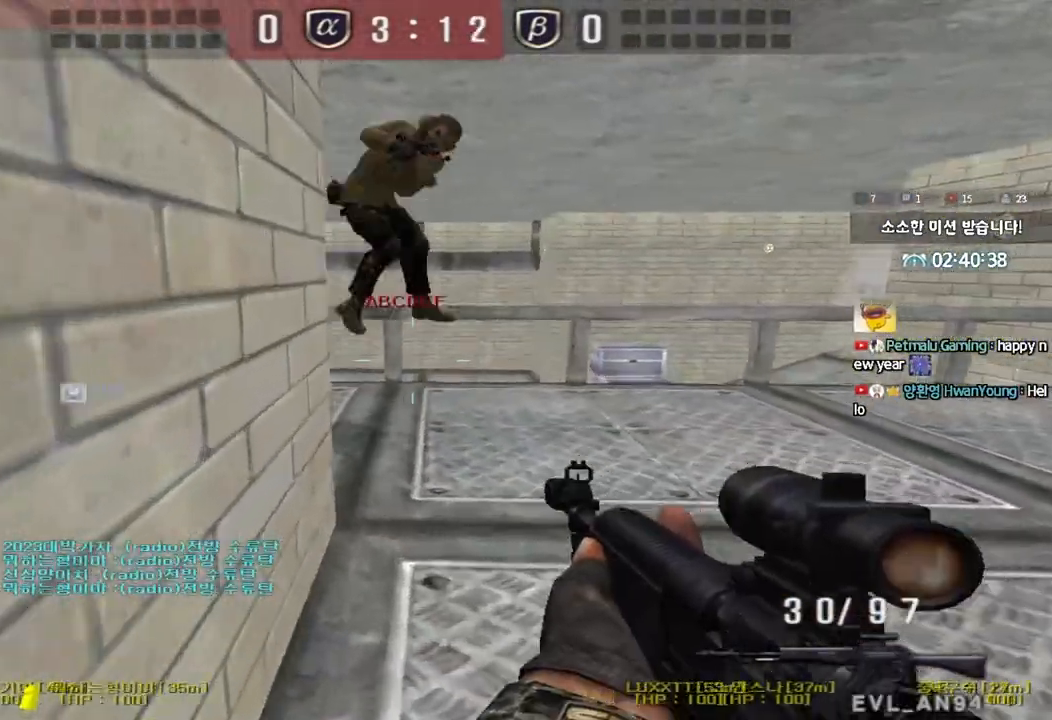
{"keys": ["a", "s"], "events": [[217, "shift", "down"], [250, "d", "up"], [250, "space", "down"], [250, "w", "up"], [300, "shift", "up"], [333, "d", "down"], [333, "s", "down"], [350, "space", "up"], [450, "a", "down"], [467, "d", "up"]]}
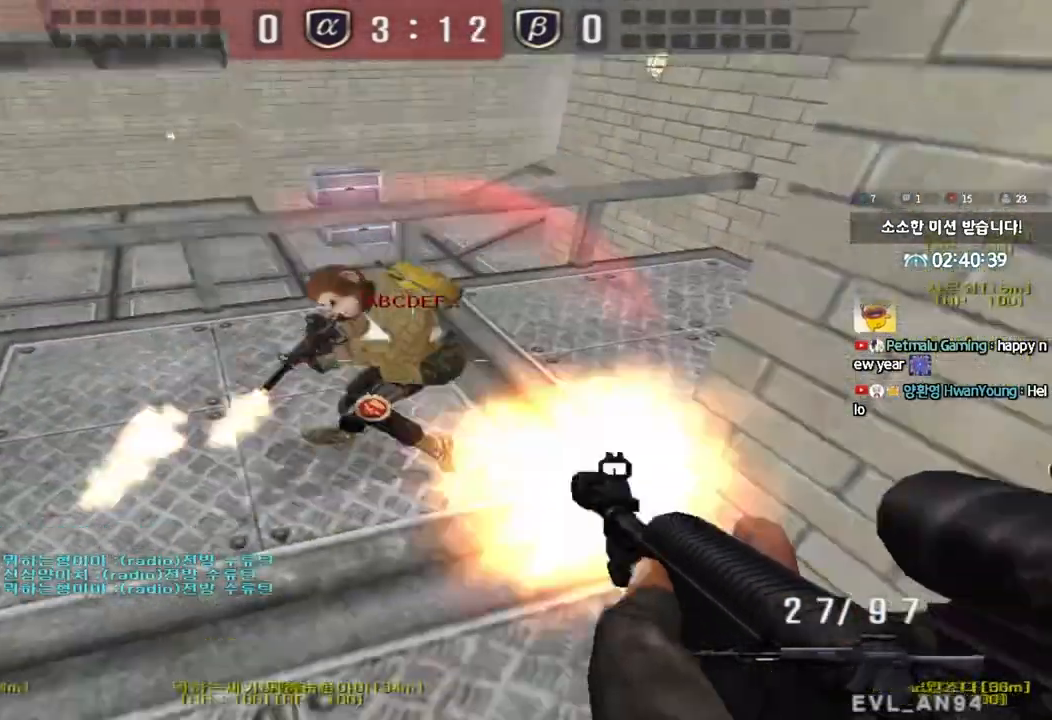
{"keys": ["ctrl"], "events": [[200, "s", "up"], [300, "w", "down"], [417, "ctrl", "down"], [417, "w", "up"], [450, "a", "up"]]}
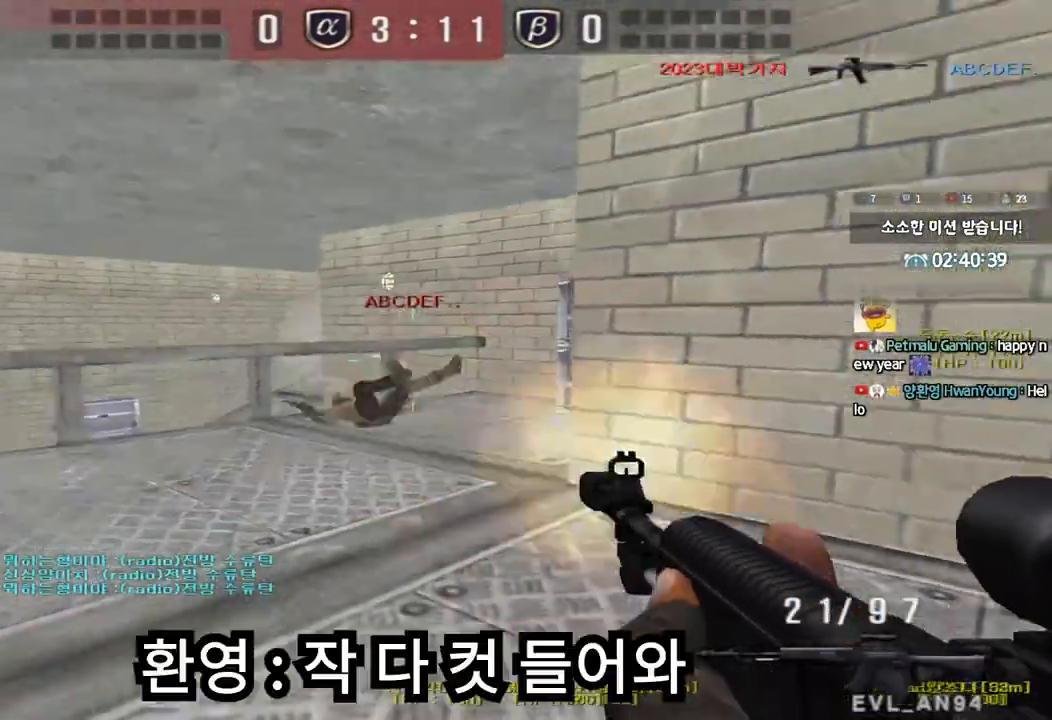
{"keys": ["d", "w"], "events": [[33, "w", "down"], [50, "ctrl", "up"], [50, "d", "down"], [283, "shift", "down"], [300, "d", "up"], [300, "w", "up"], [317, "space", "down"], [400, "d", "down"], [400, "shift", "up"], [400, "space", "up"], [400, "w", "down"]]}
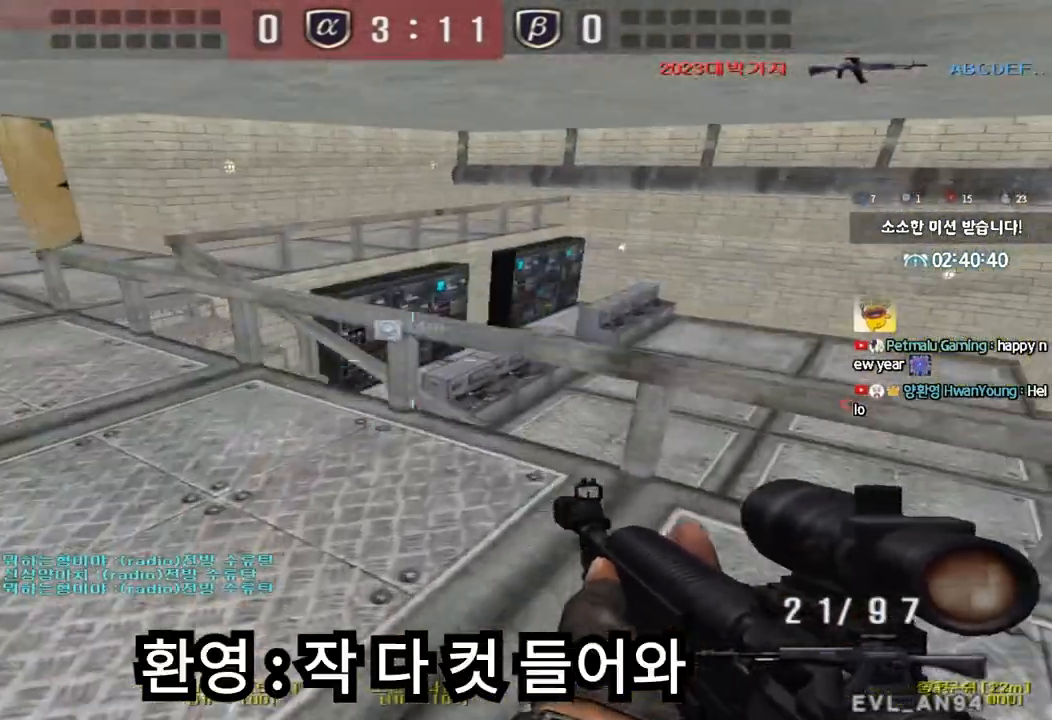
{"keys": ["a", "shift"], "events": [[33, "a", "down"], [33, "shift", "down"], [83, "d", "up"], [100, "shift", "up"], [200, "shift", "down"], [333, "shift", "up"], [483, "shift", "down"], [500, "w", "up"]]}
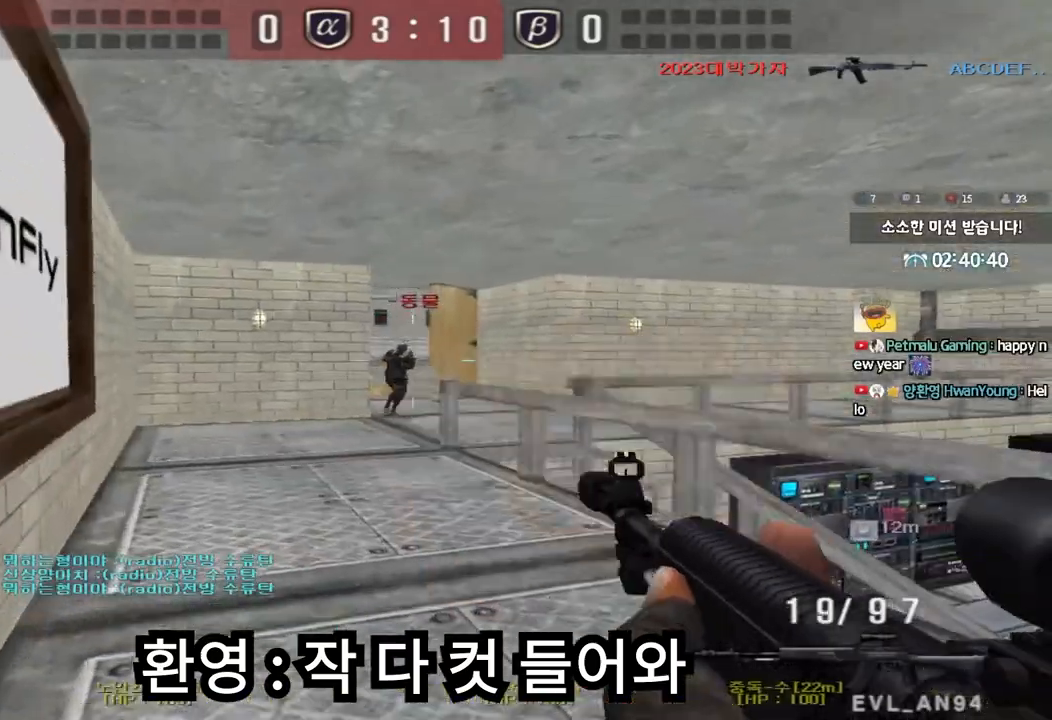
{"keys": []}
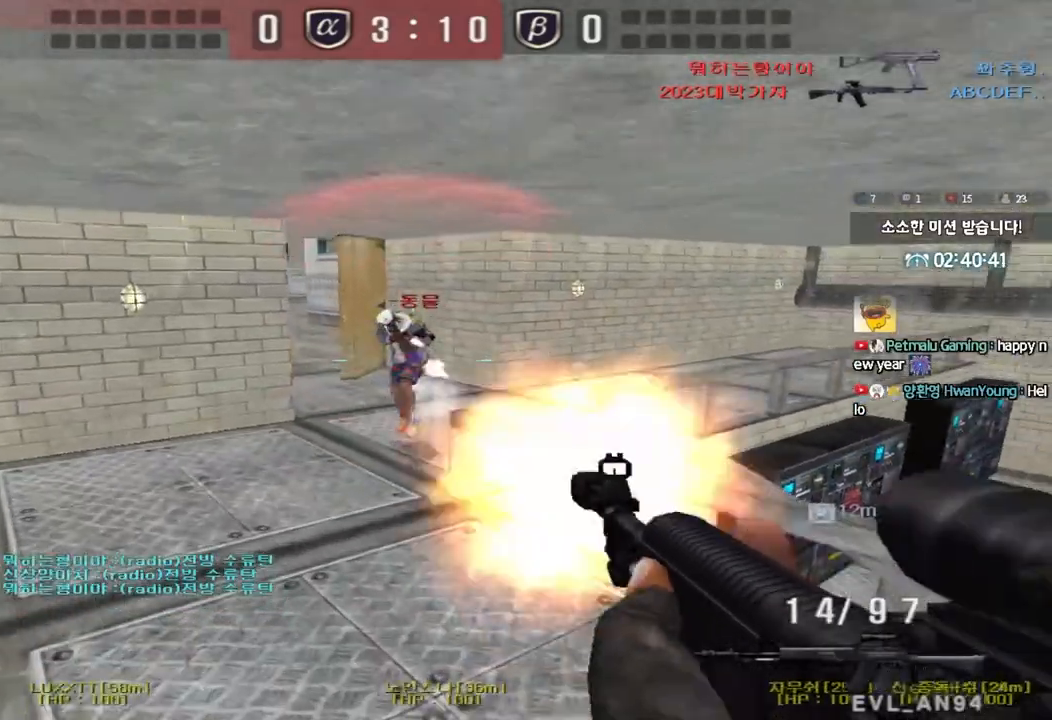
{"keys": [], "events": [[133, "a", "down"], [133, "w", "down"], [250, "a", "up"], [250, "shift", "down"], [250, "w", "up"], [283, "space", "down"], [350, "shift", "up"], [367, "space", "up"]]}
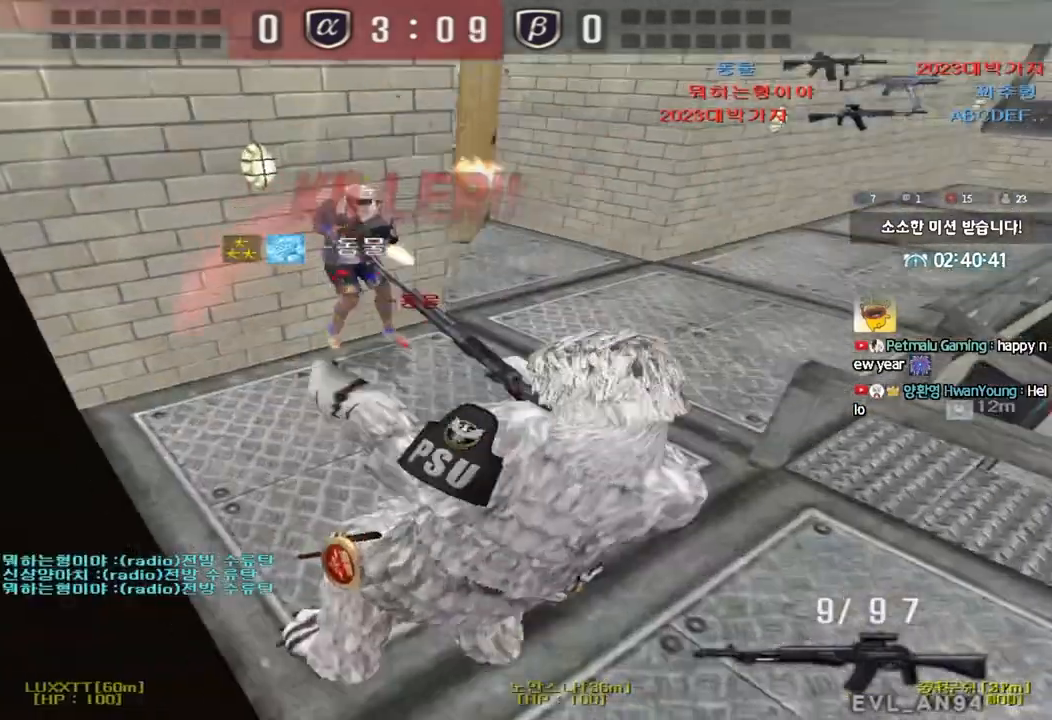
{"keys": [], "events": []}
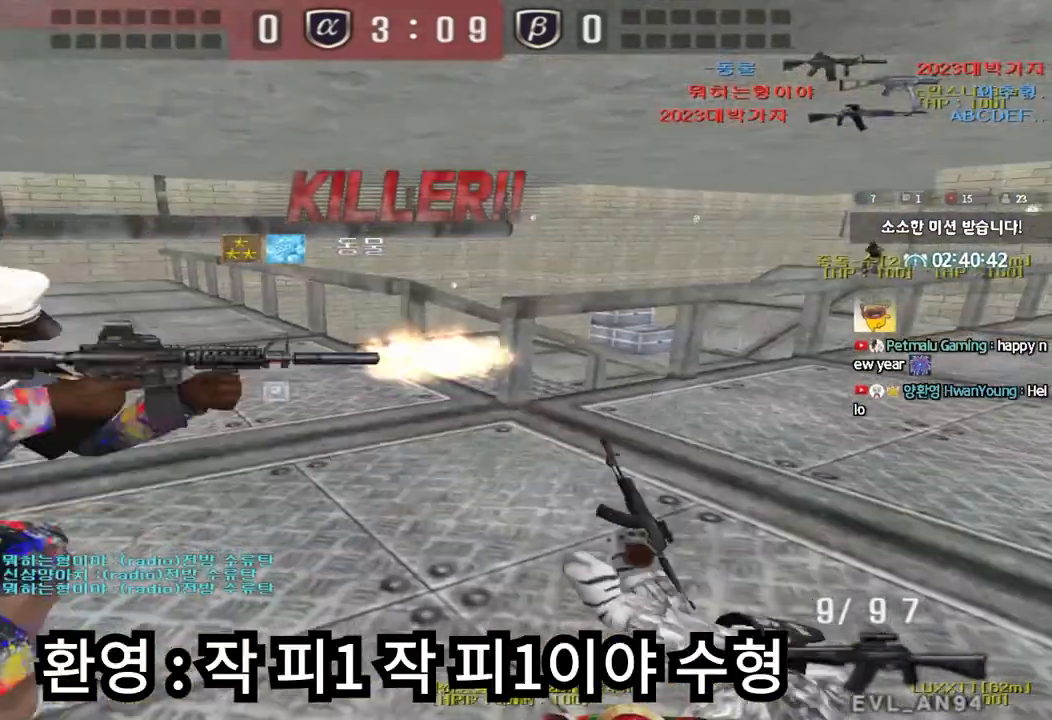
{"keys": [], "events": []}
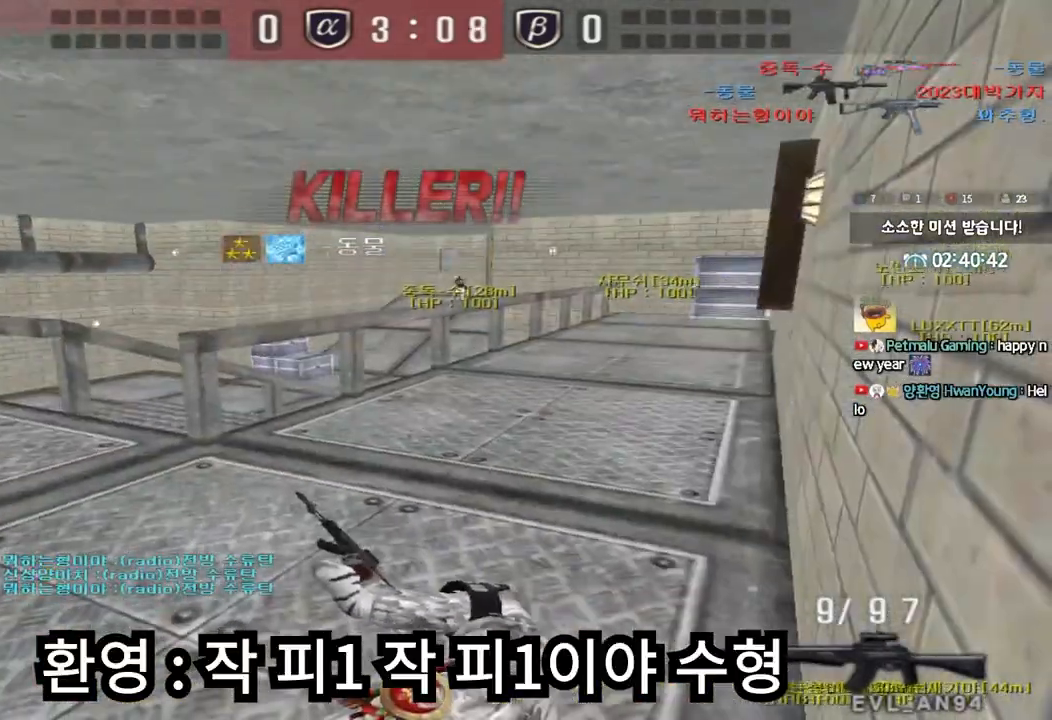
{"keys": [], "events": []}
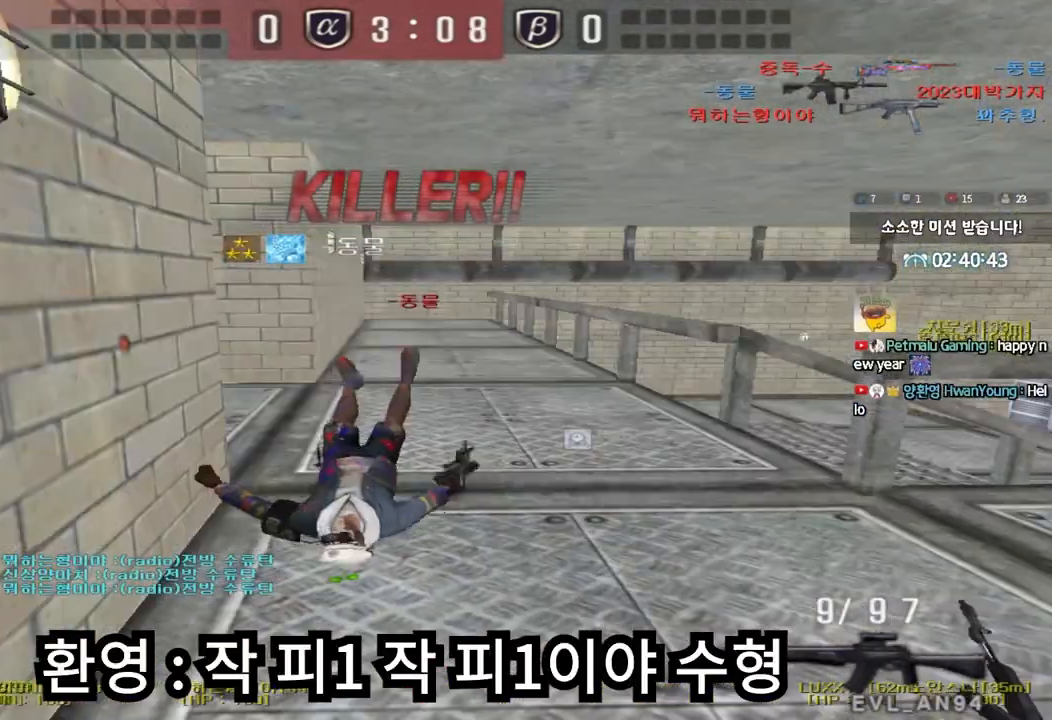
{"keys": ["tab"], "events": [[67, "tab", "down"]]}
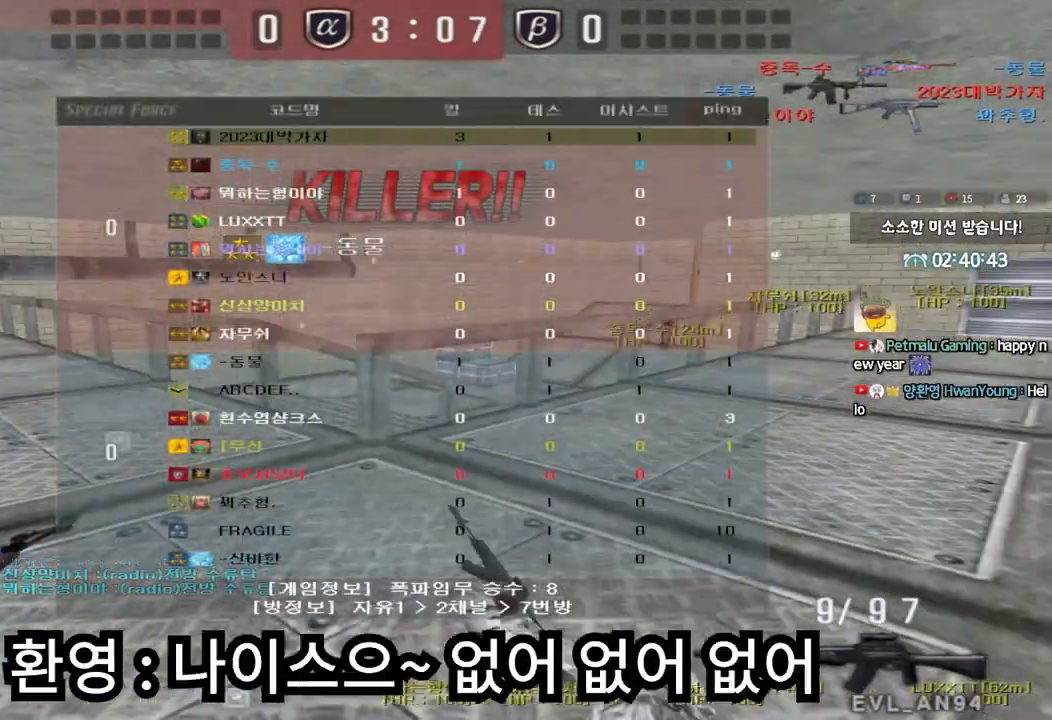
{"keys": ["tab"], "events": []}
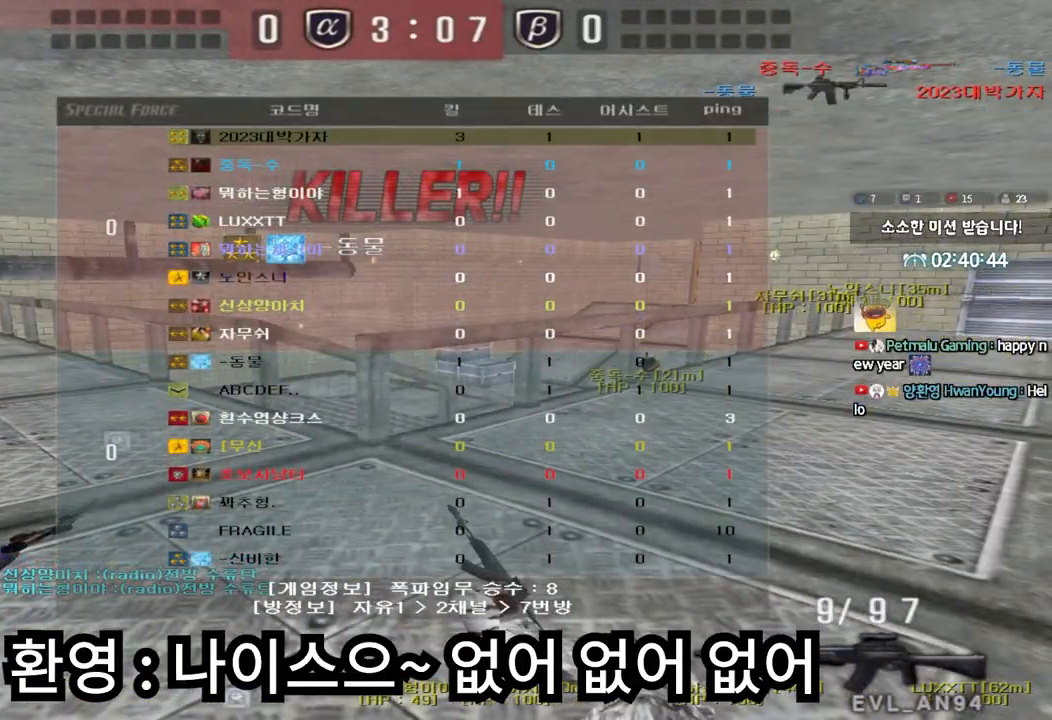
{"keys": [], "events": [[283, "tab", "up"]]}
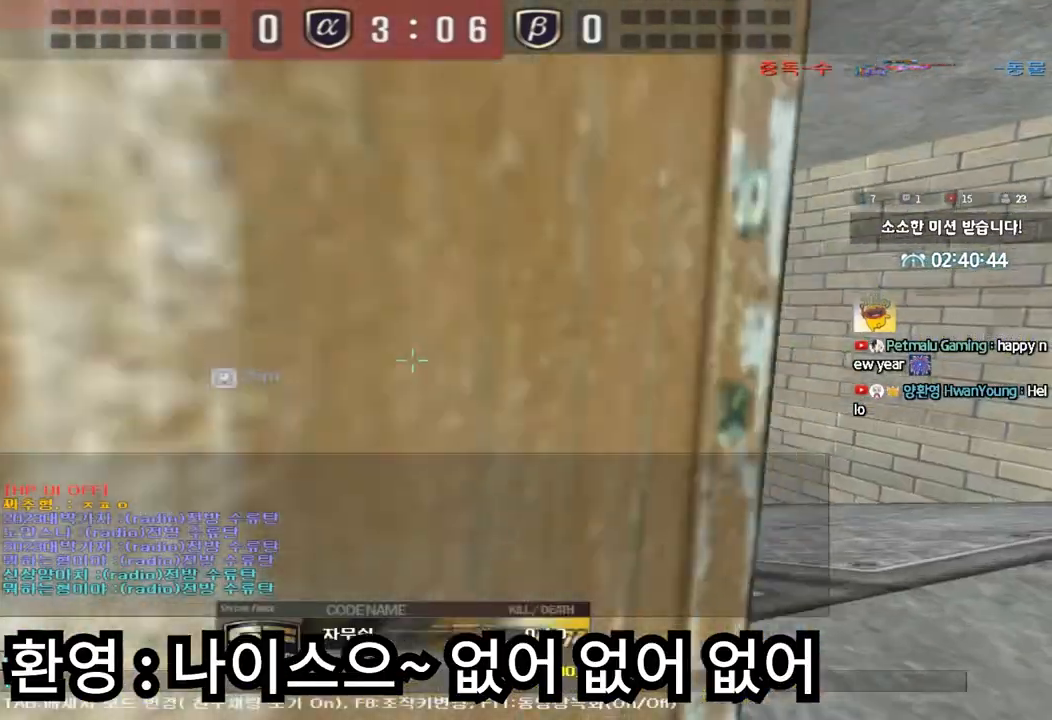
{"keys": ["tab"], "events": [[317, "tab", "down"]]}
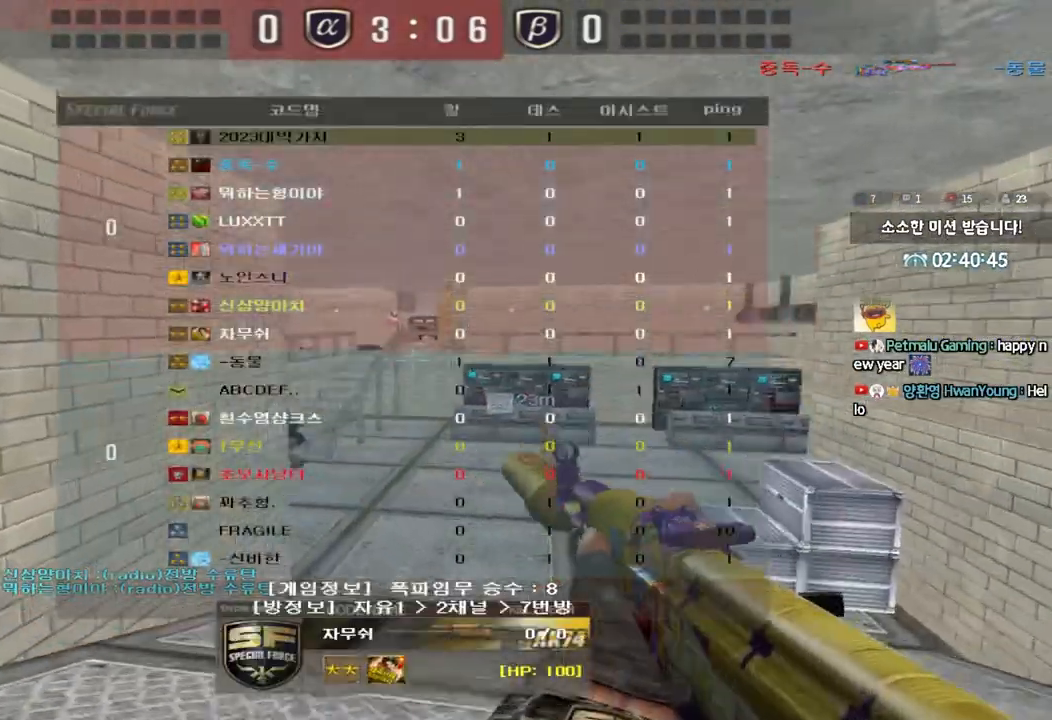
{"keys": [], "events": [[300, "tab", "up"]]}
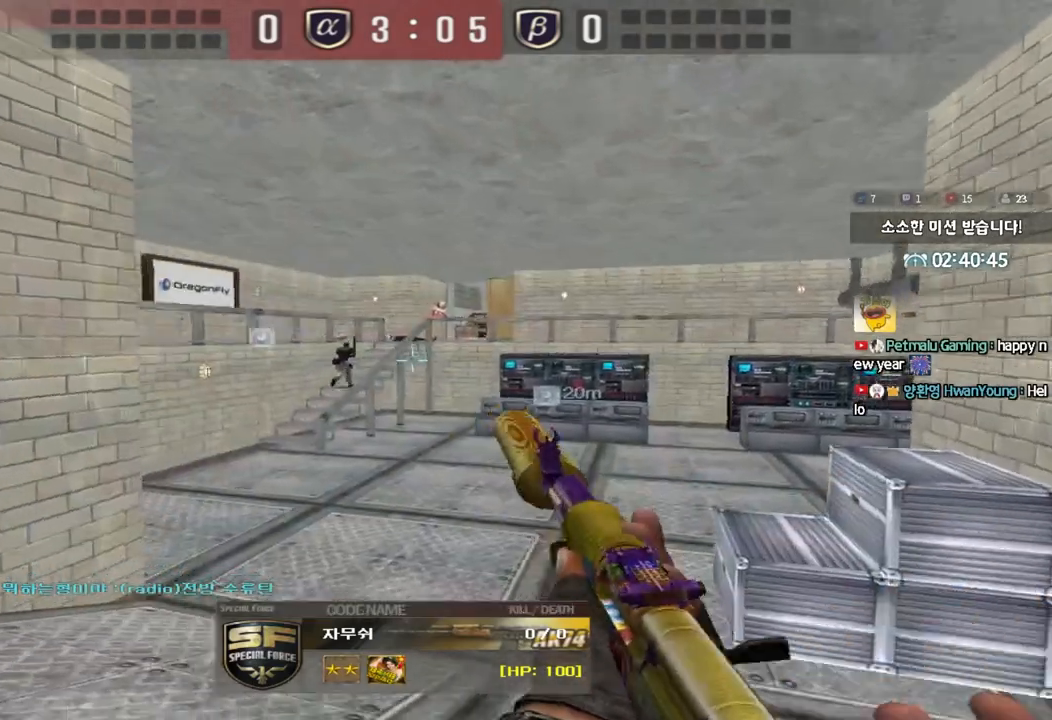
{"keys": ["tab"], "events": [[150, "tab", "down"]]}
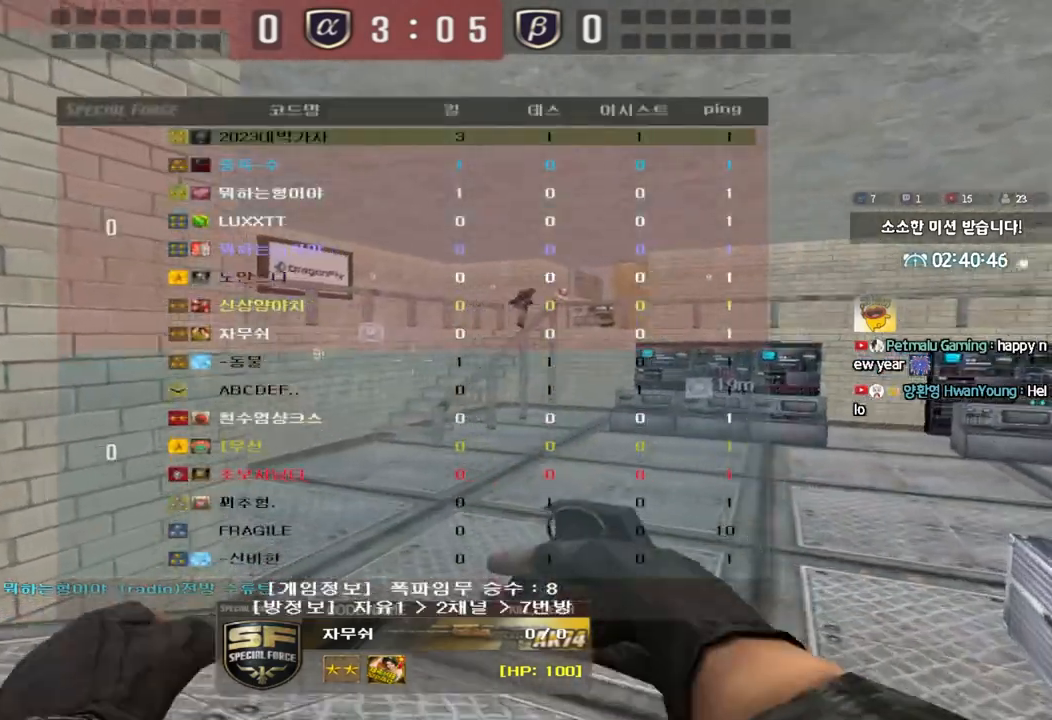
{"keys": [], "events": [[283, "tab", "up"]]}
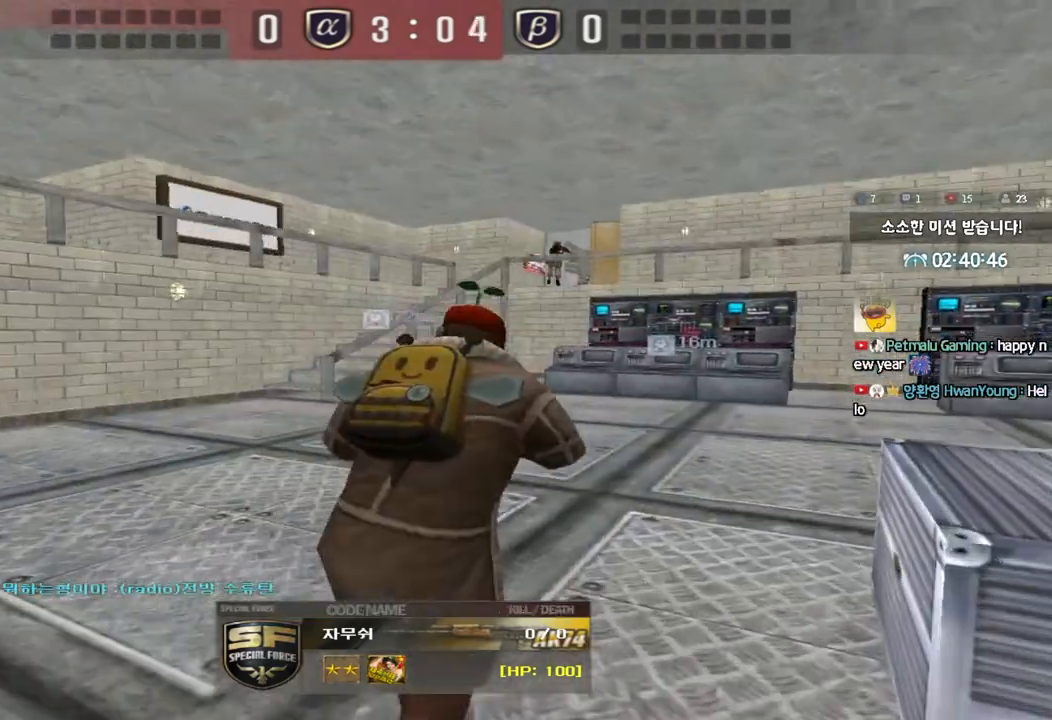
{"keys": ["tab"], "events": [[333, "tab", "down"]]}
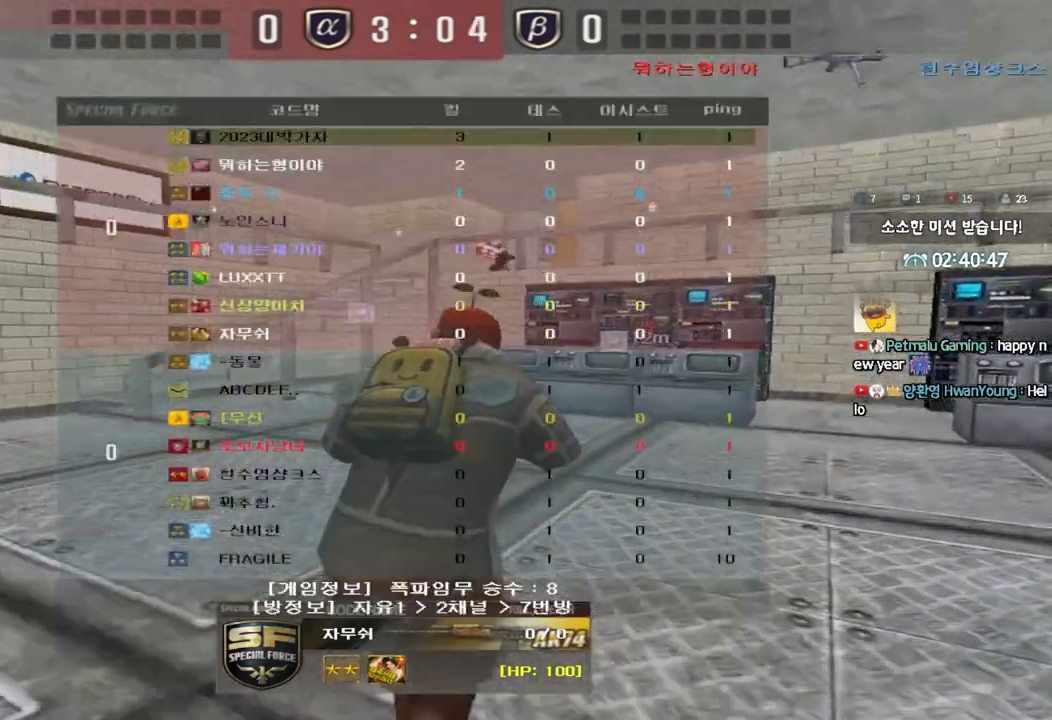
{"keys": [], "events": [[350, "tab", "up"]]}
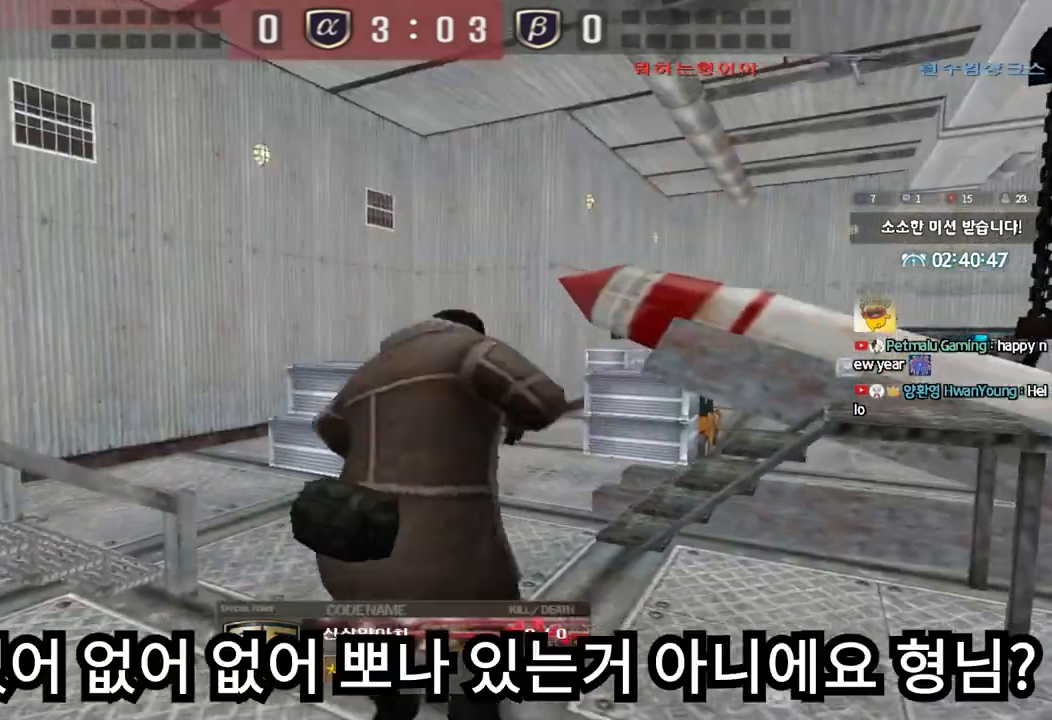
{"keys": [], "events": []}
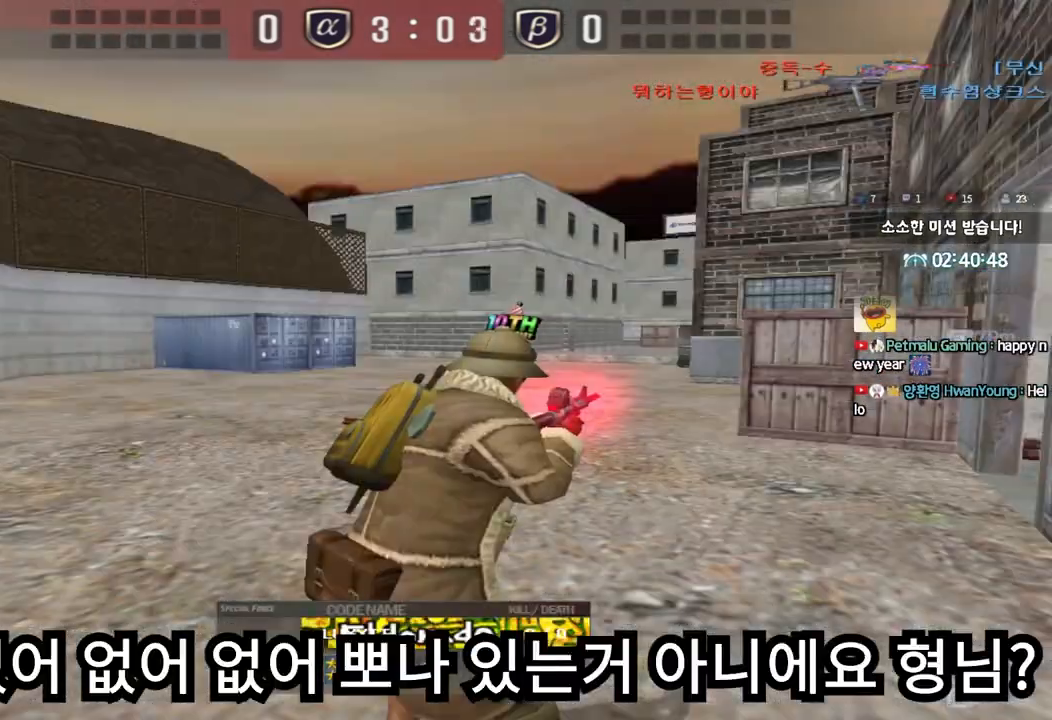
{"keys": ["tab"], "events": [[50, "tab", "down"], [200, "tab", "up"], [483, "tab", "down"]]}
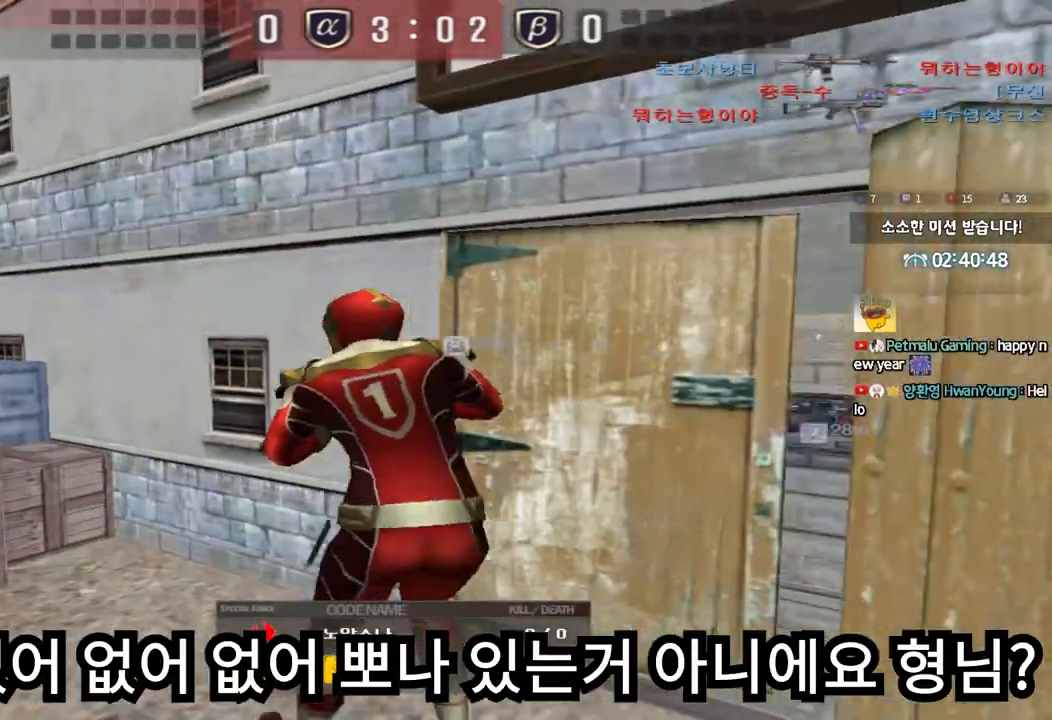
{"keys": ["tab"], "events": []}
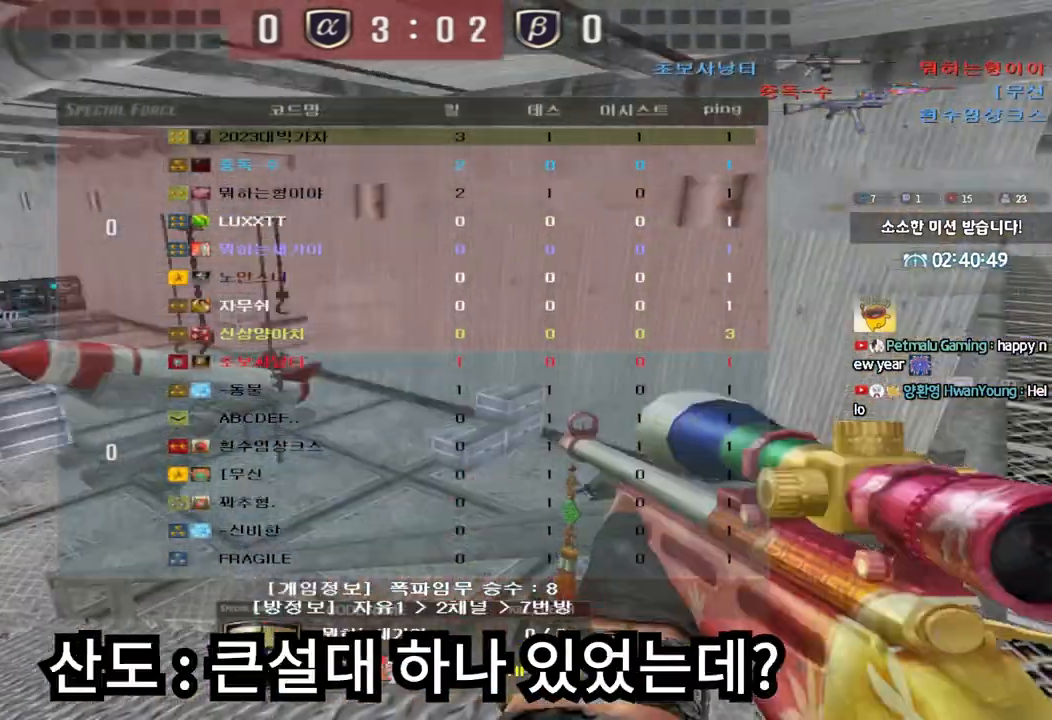
{"keys": [], "events": [[33, "tab", "up"]]}
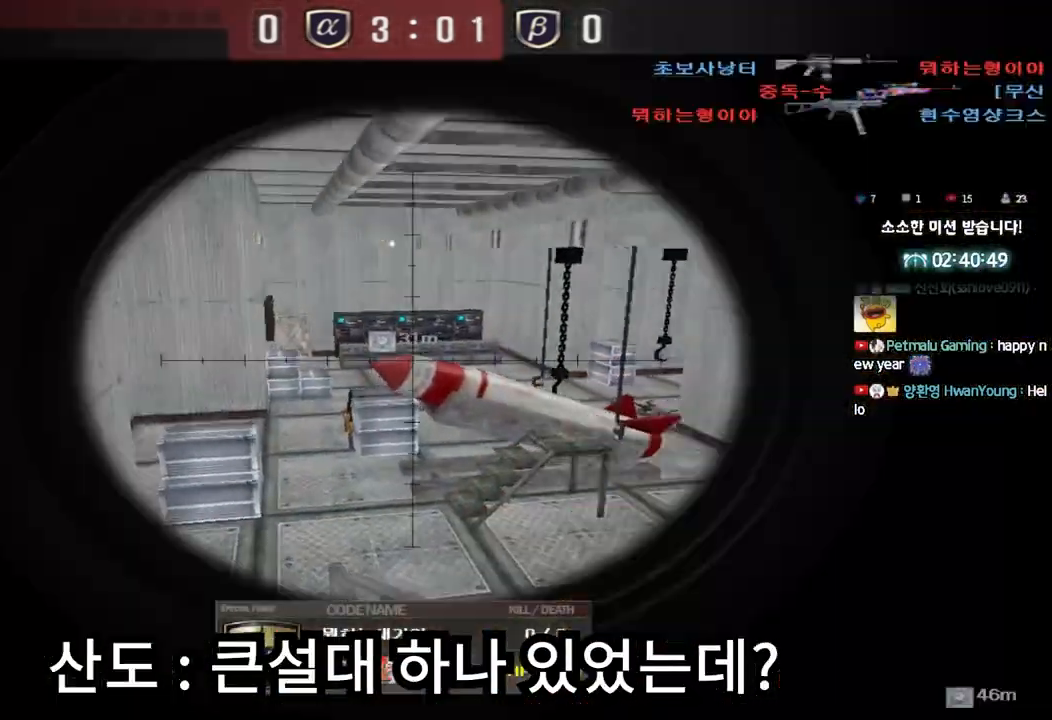
{"keys": [], "events": []}
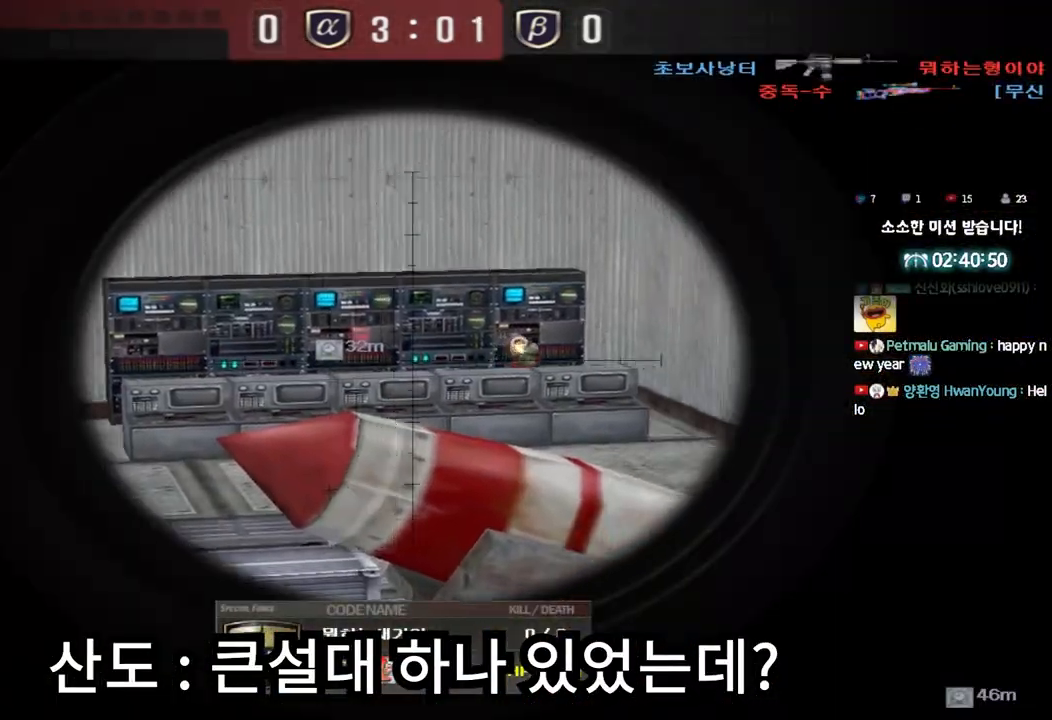
{"keys": [], "events": []}
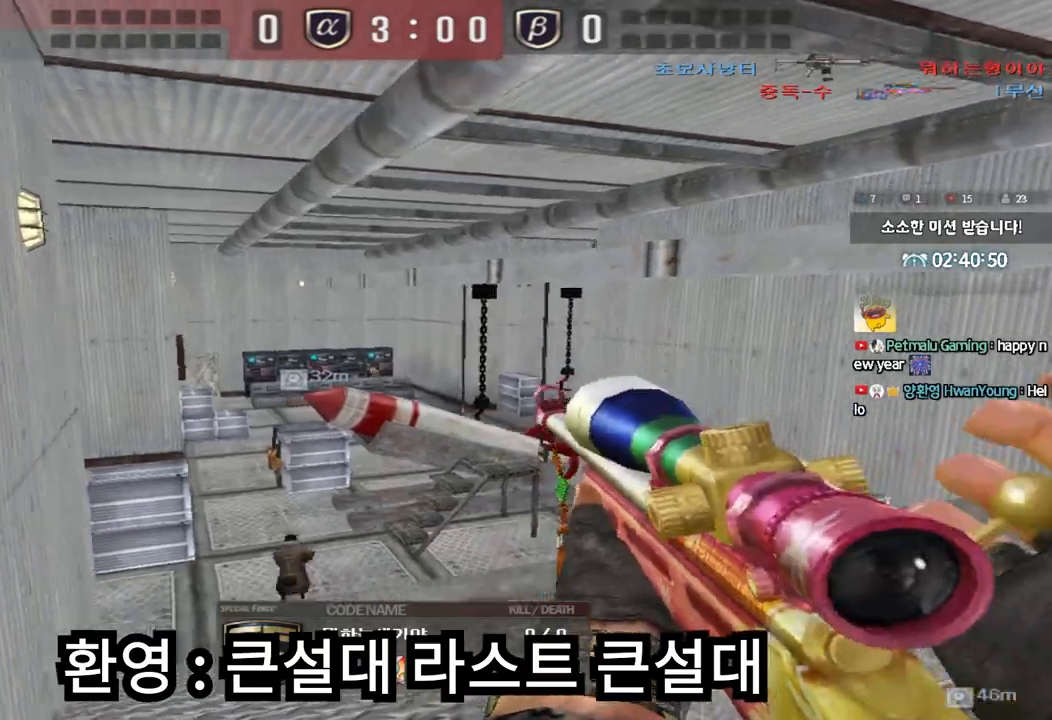
{"keys": [], "events": []}
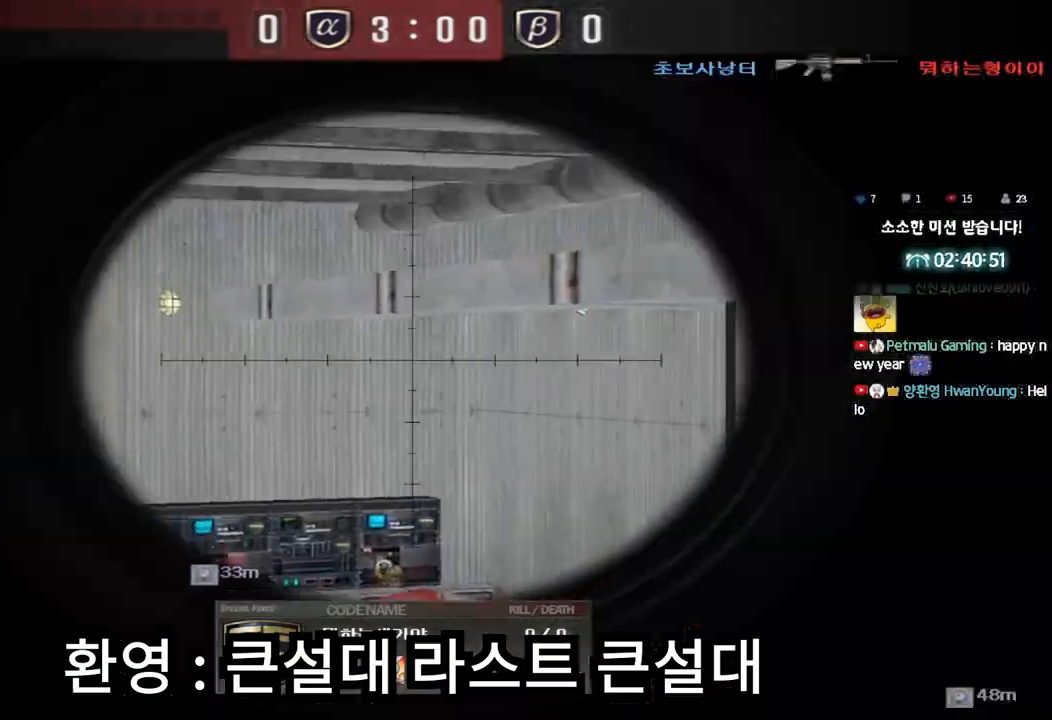
{"keys": [], "events": []}